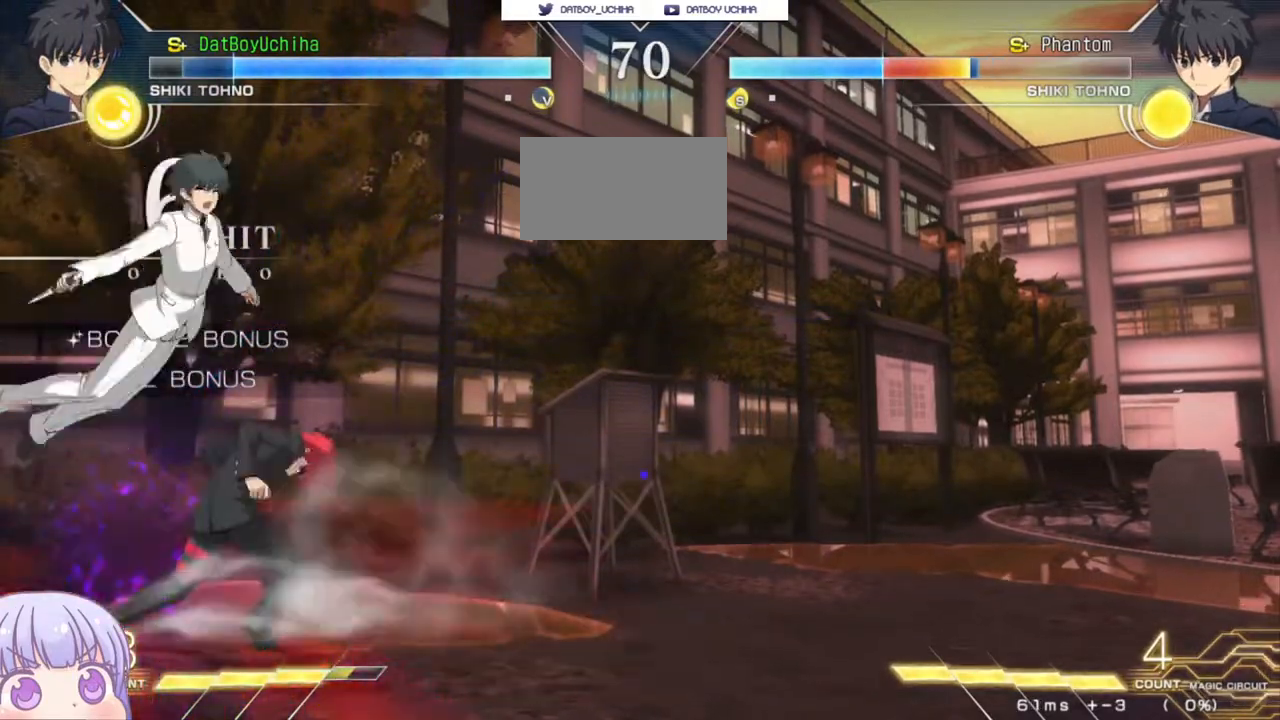
Gameplay with a controller (arcade stick); each line is a JSON object with the inputs held at the frame after it. "events" lists button and stick changes between this image and that frame as [ms after this image, input, new state], when the widget could be followed in between. Not read: L3 R3.
{"buttons": ["R1"], "left_stick": "center", "events": [[267, "left_stick", "up"], [400, "R1", "down"], [417, "left_stick", "center"]]}
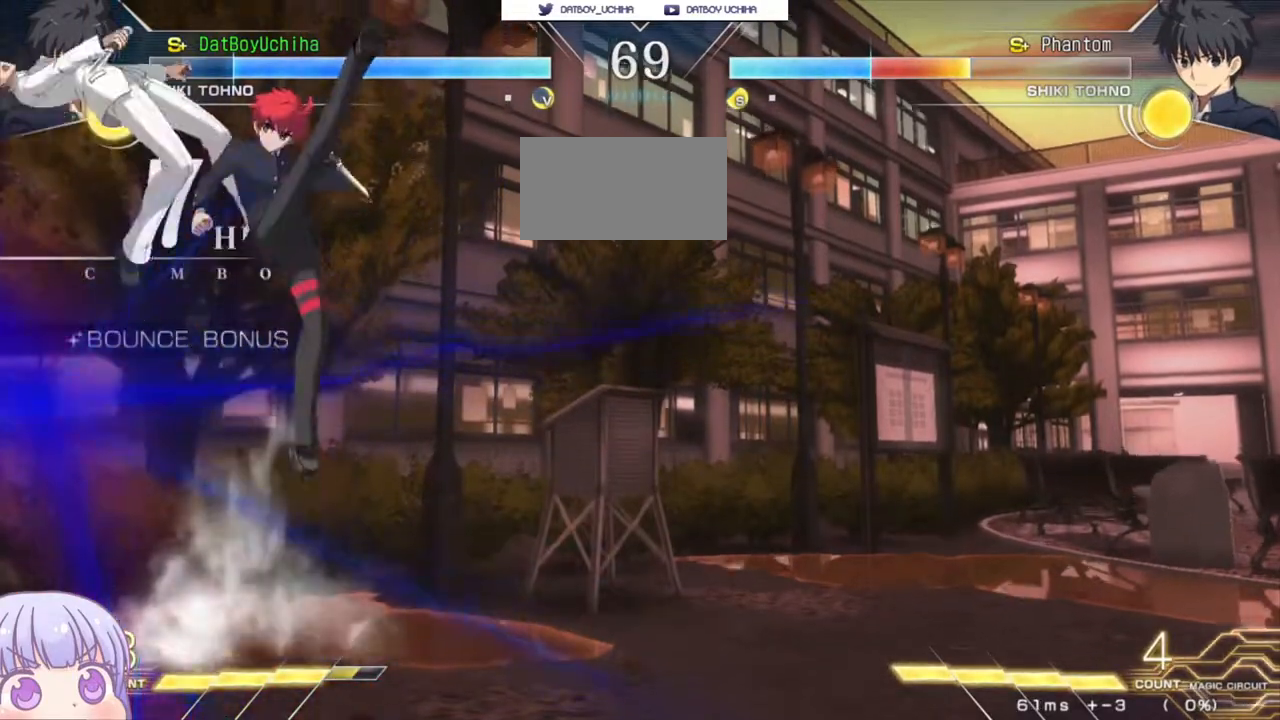
{"buttons": [], "left_stick": "center", "events": [[300, "R1", "up"]]}
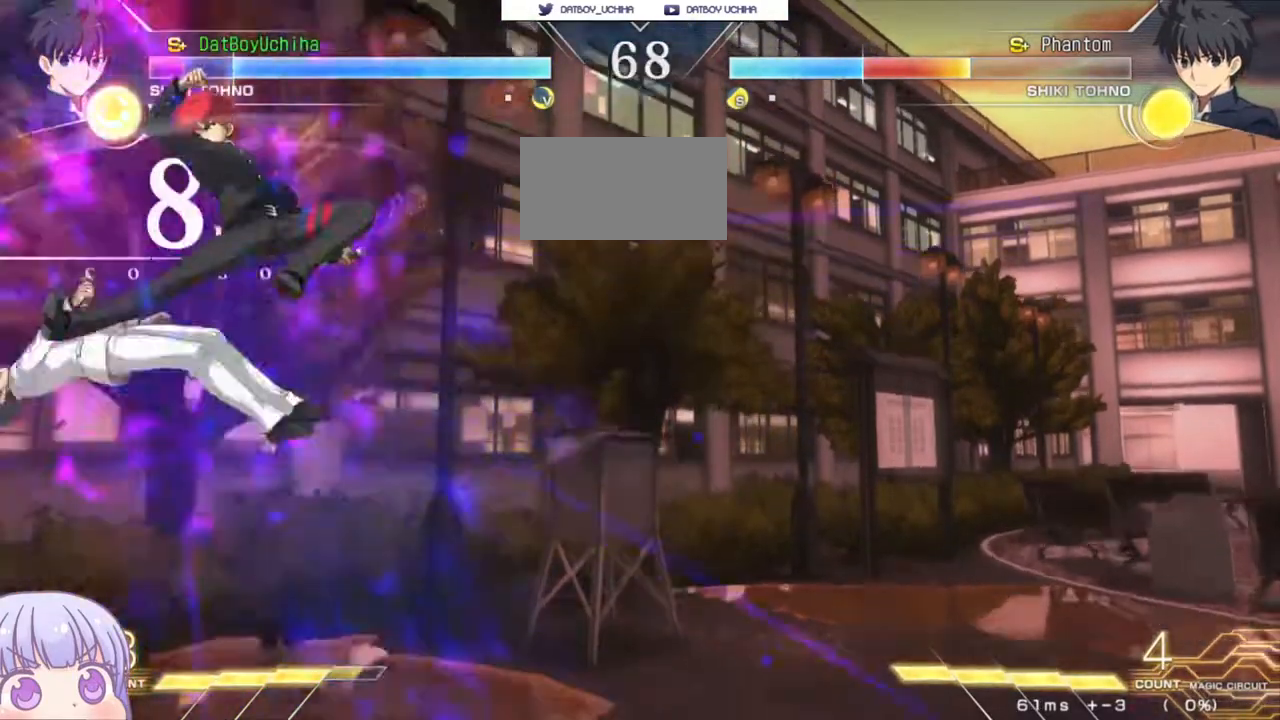
{"buttons": ["TRIANGLE"], "left_stick": "center", "events": [[17, "TRIANGLE", "down"], [83, "TRIANGLE", "up"], [467, "TRIANGLE", "down"]]}
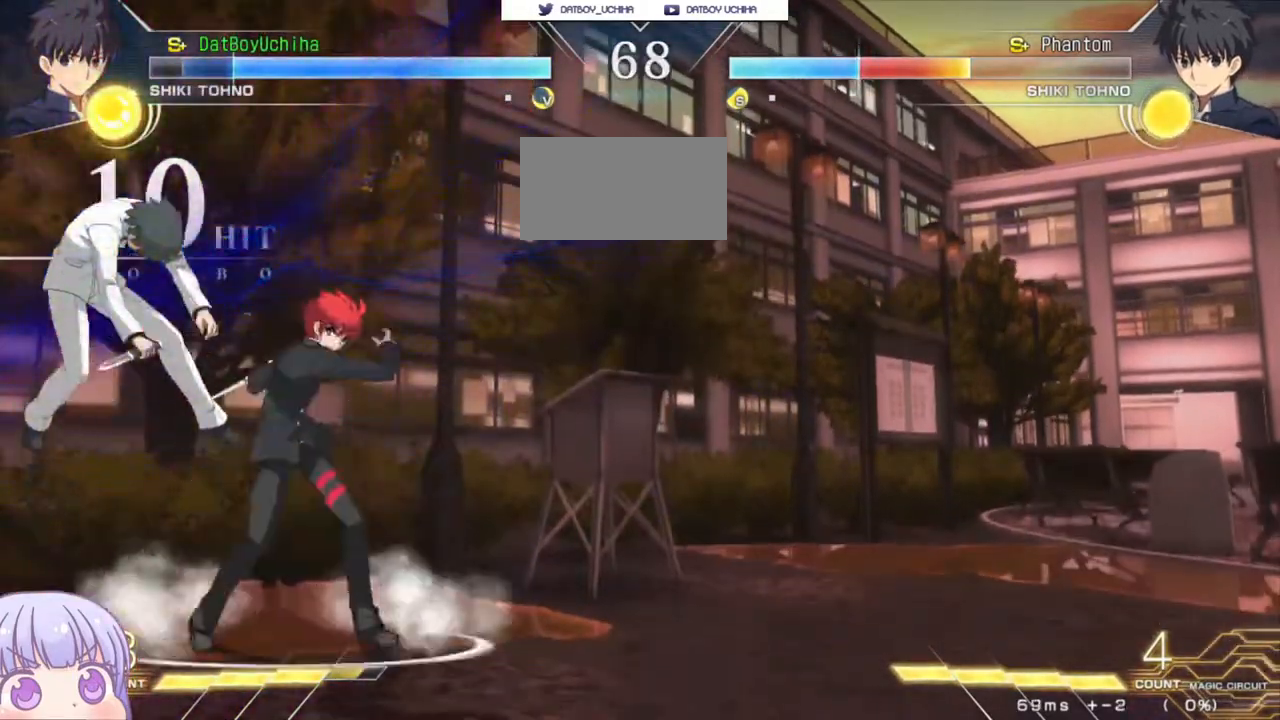
{"buttons": [], "left_stick": "center", "events": [[50, "TRIANGLE", "up"], [333, "TRIANGLE", "down"], [417, "TRIANGLE", "up"]]}
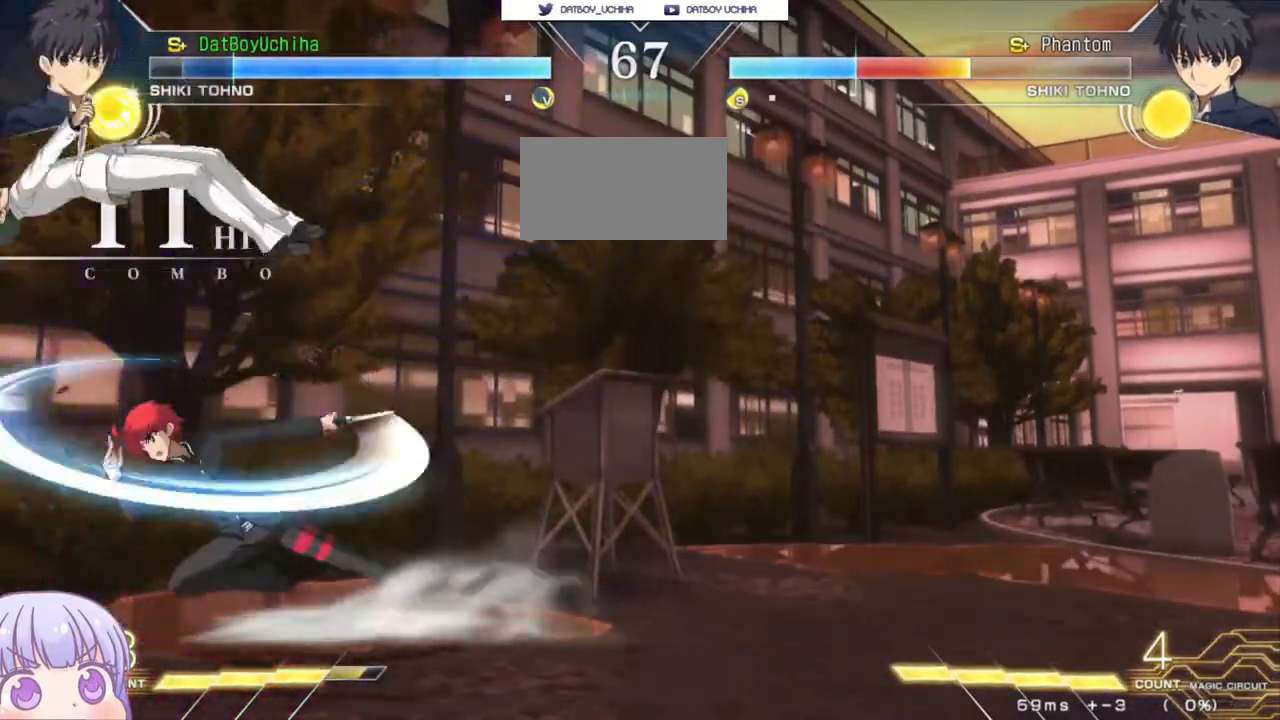
{"buttons": ["SQUARE"], "left_stick": "center", "events": [[50, "TRIANGLE", "down"], [117, "TRIANGLE", "up"], [300, "left_stick", "down"], [467, "SQUARE", "down"], [467, "left_stick", "center"]]}
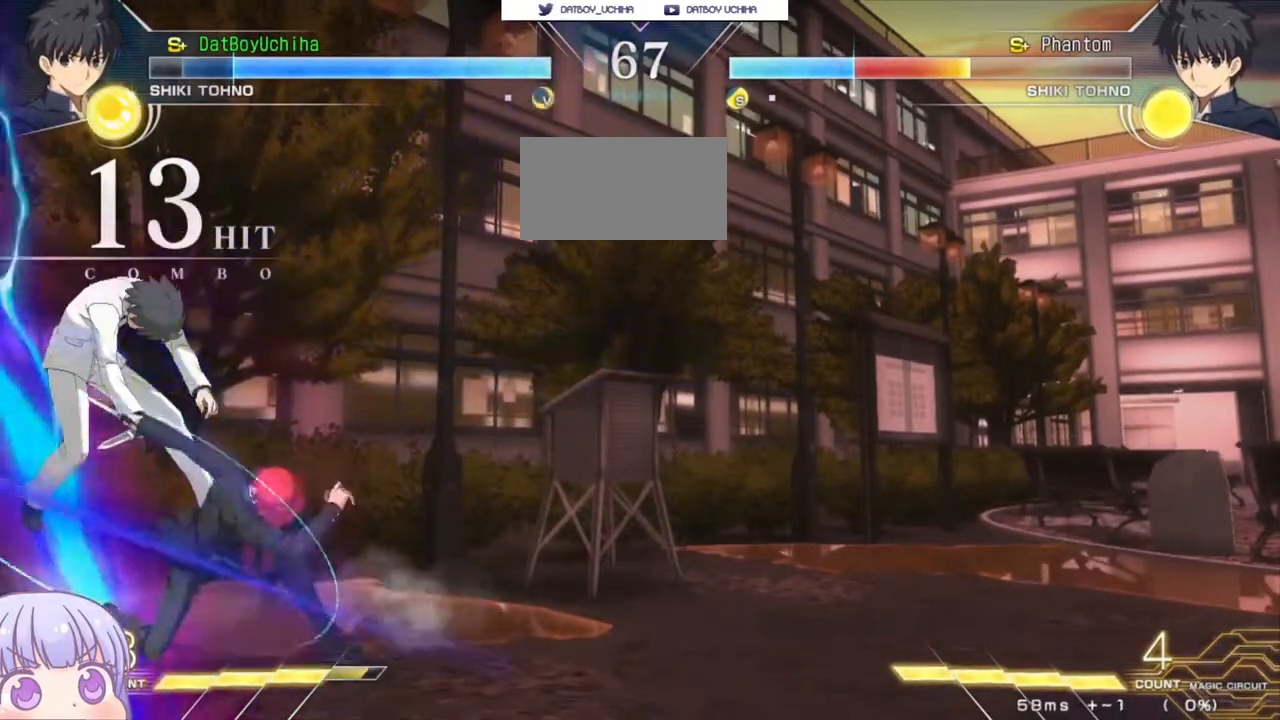
{"buttons": [], "left_stick": "center", "events": [[33, "SQUARE", "up"], [133, "left_stick", "down"], [233, "left_stick", "left"], [300, "TRIANGLE", "down"], [300, "left_stick", "center"], [317, "R1", "down"], [367, "R1", "up"], [367, "TRIANGLE", "up"]]}
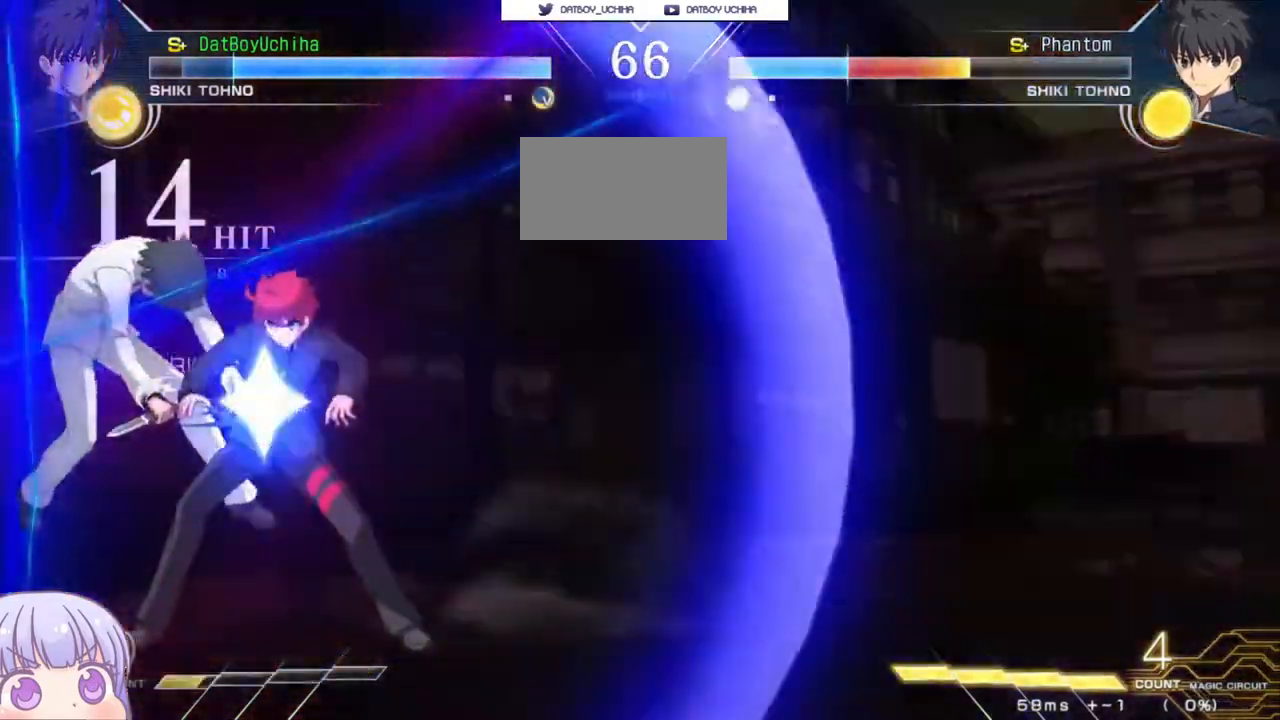
{"buttons": [], "left_stick": "center", "events": [[367, "CROSS", "down"], [383, "SQUARE", "down"], [400, "R1", "down"], [400, "TRIANGLE", "down"], [450, "CROSS", "up"], [467, "SQUARE", "up"], [467, "TRIANGLE", "up"], [483, "R1", "up"]]}
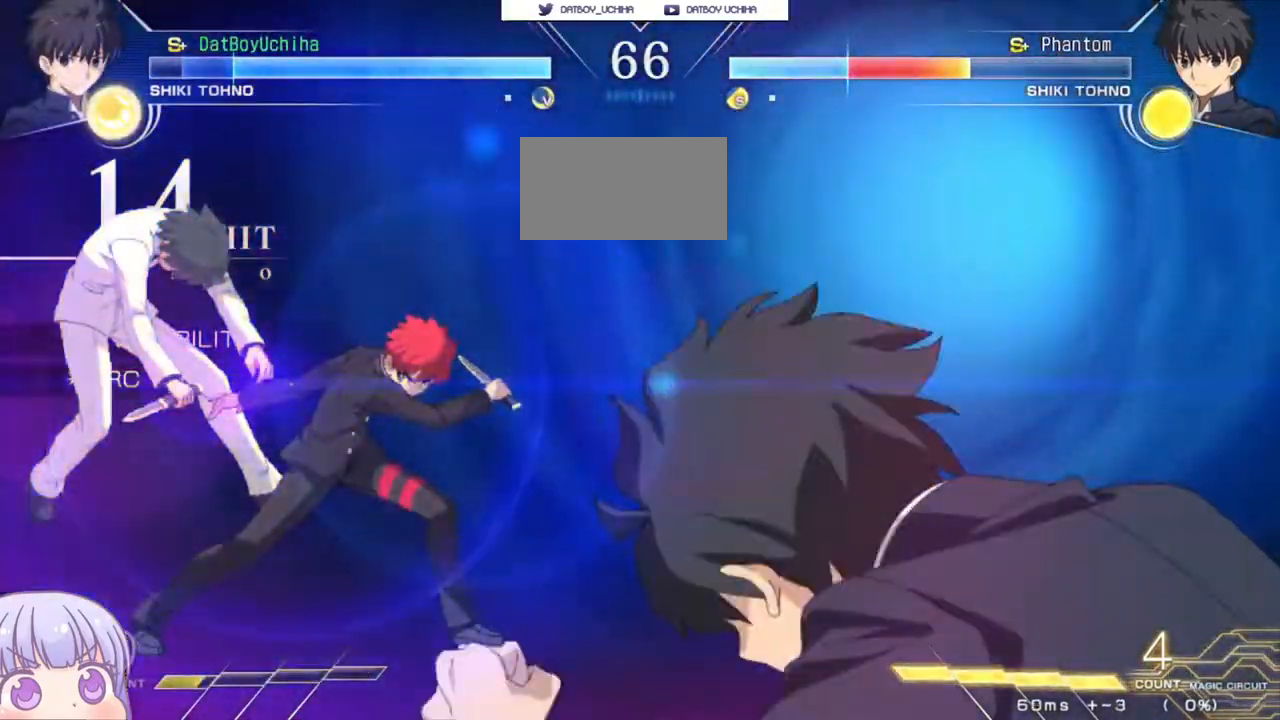
{"buttons": [], "left_stick": "center", "events": []}
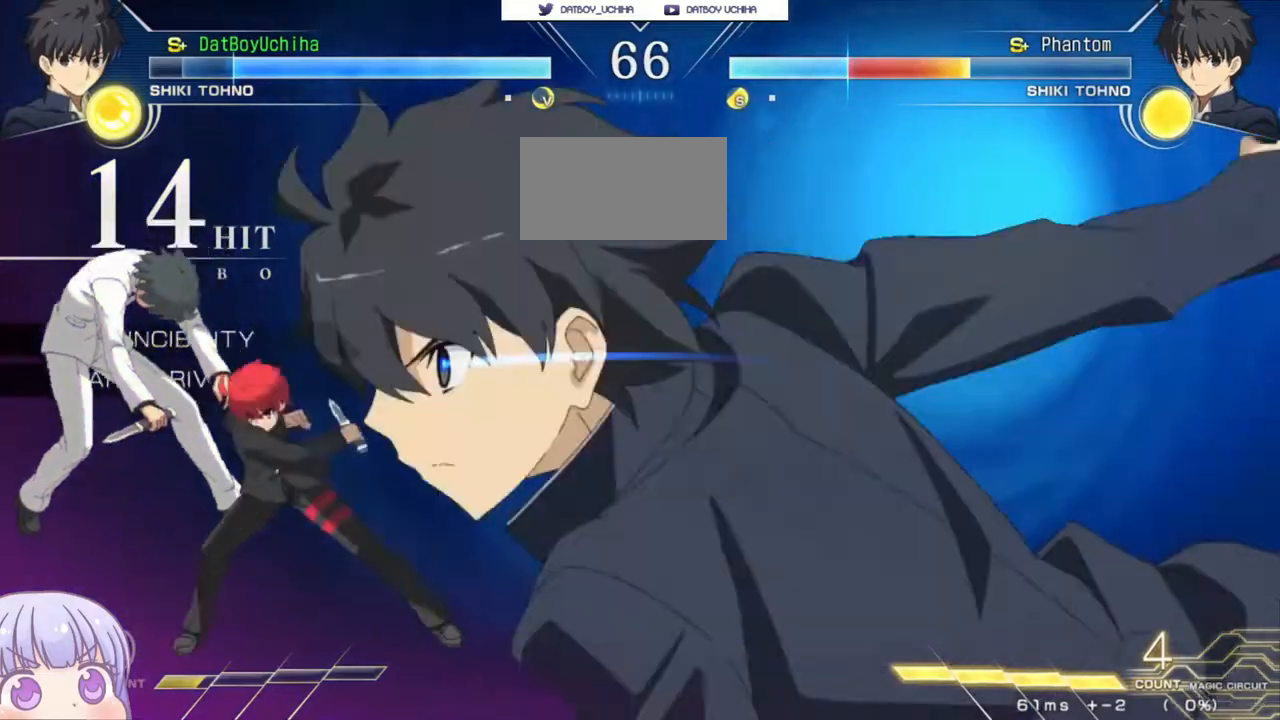
{"buttons": [], "left_stick": "center", "events": []}
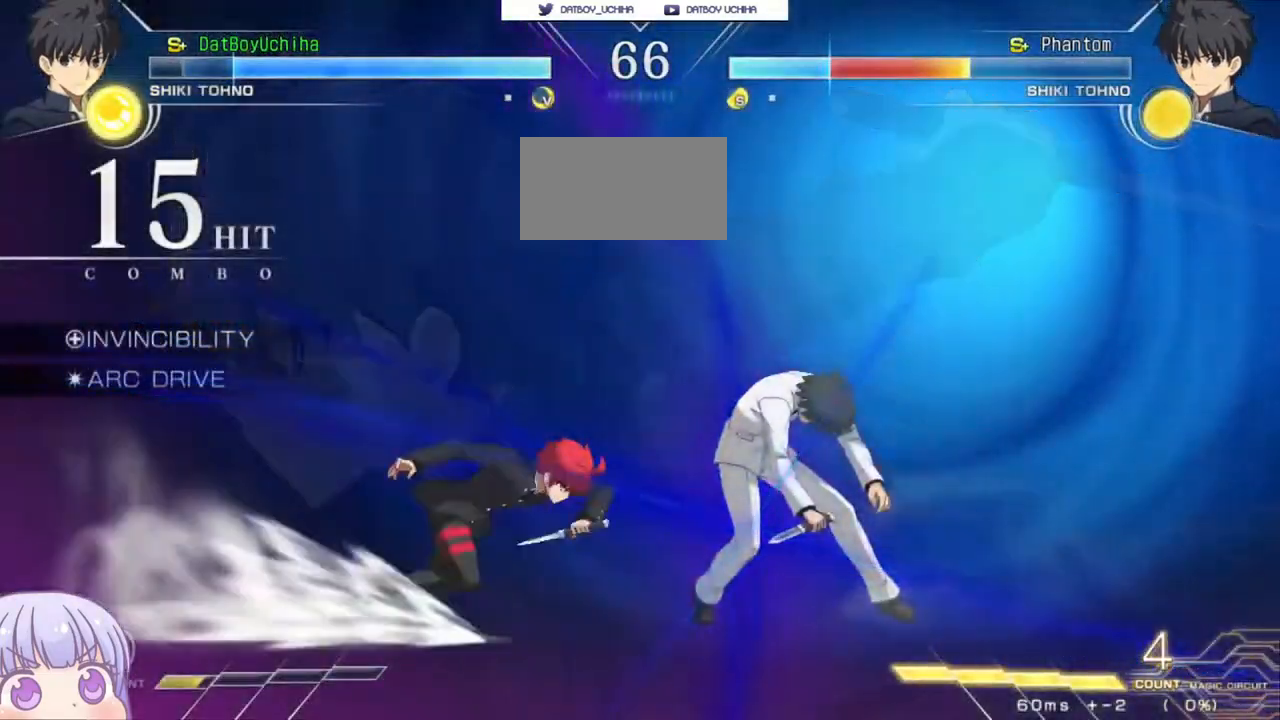
{"buttons": [], "left_stick": "center", "events": []}
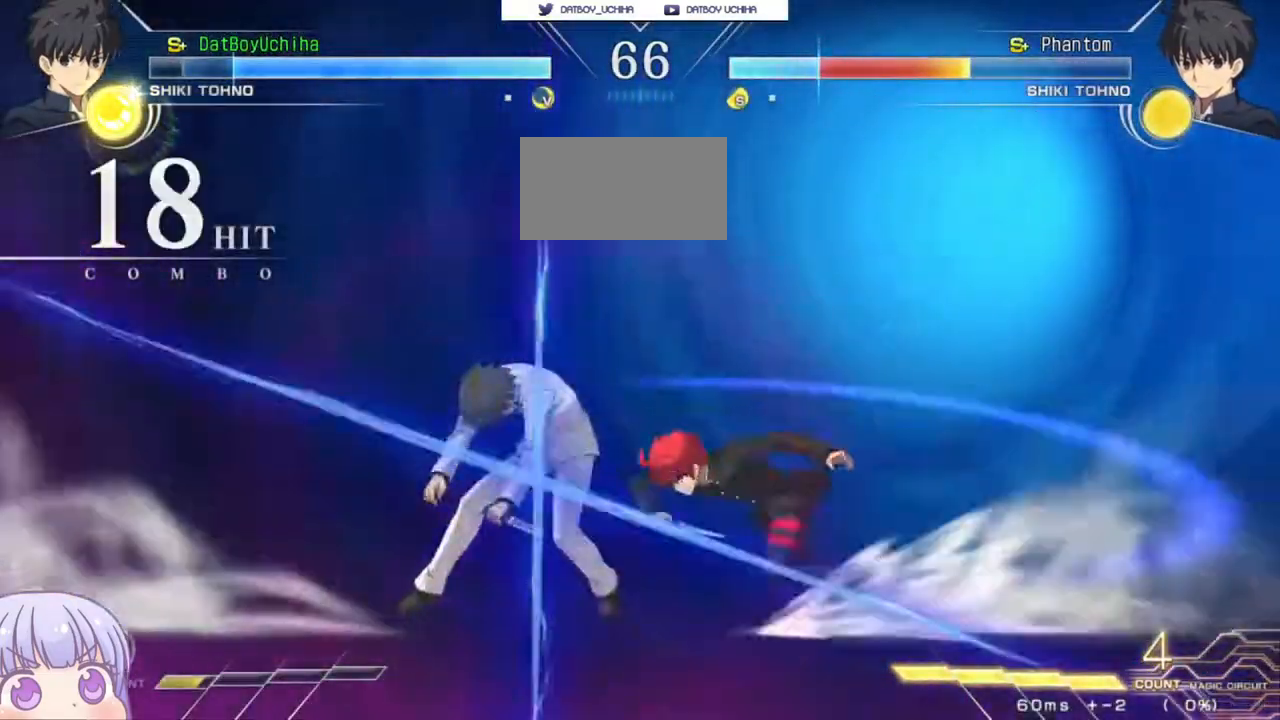
{"buttons": [], "left_stick": "center", "events": []}
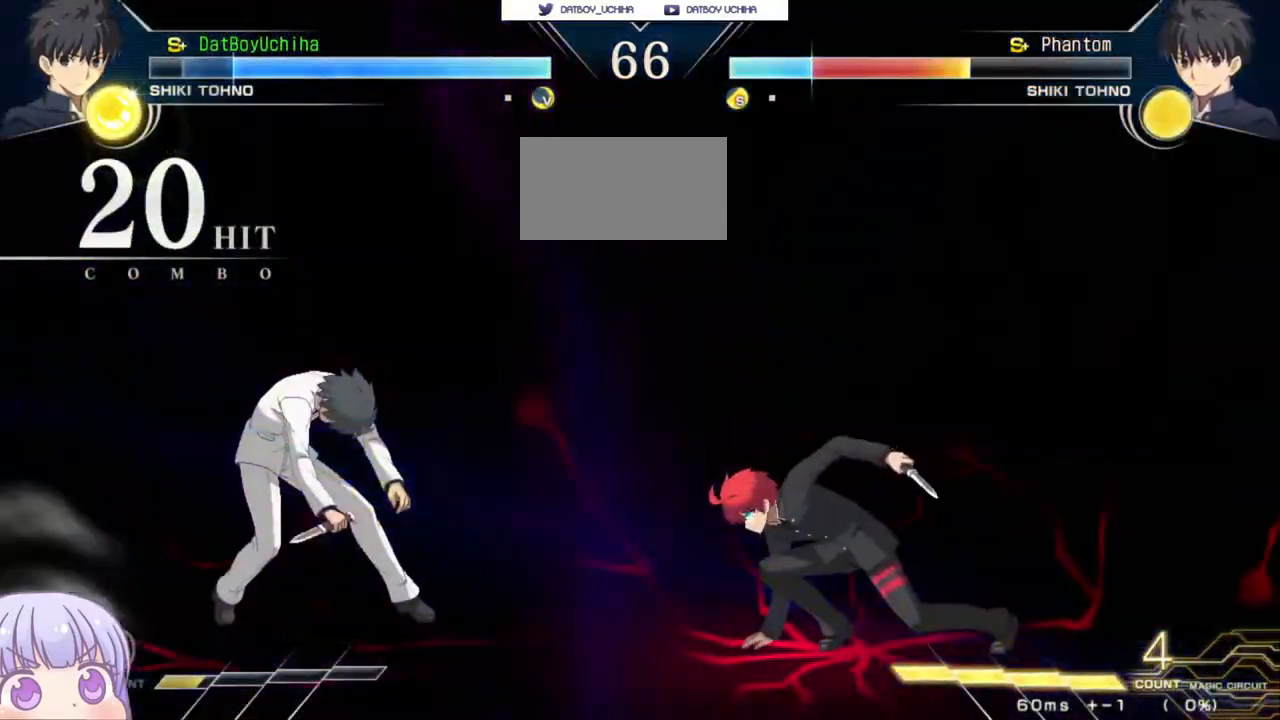
{"buttons": ["CROSS", "SQUARE", "TRIANGLE"], "left_stick": "center", "events": [[417, "CROSS", "down"], [433, "SQUARE", "down"], [467, "TRIANGLE", "down"]]}
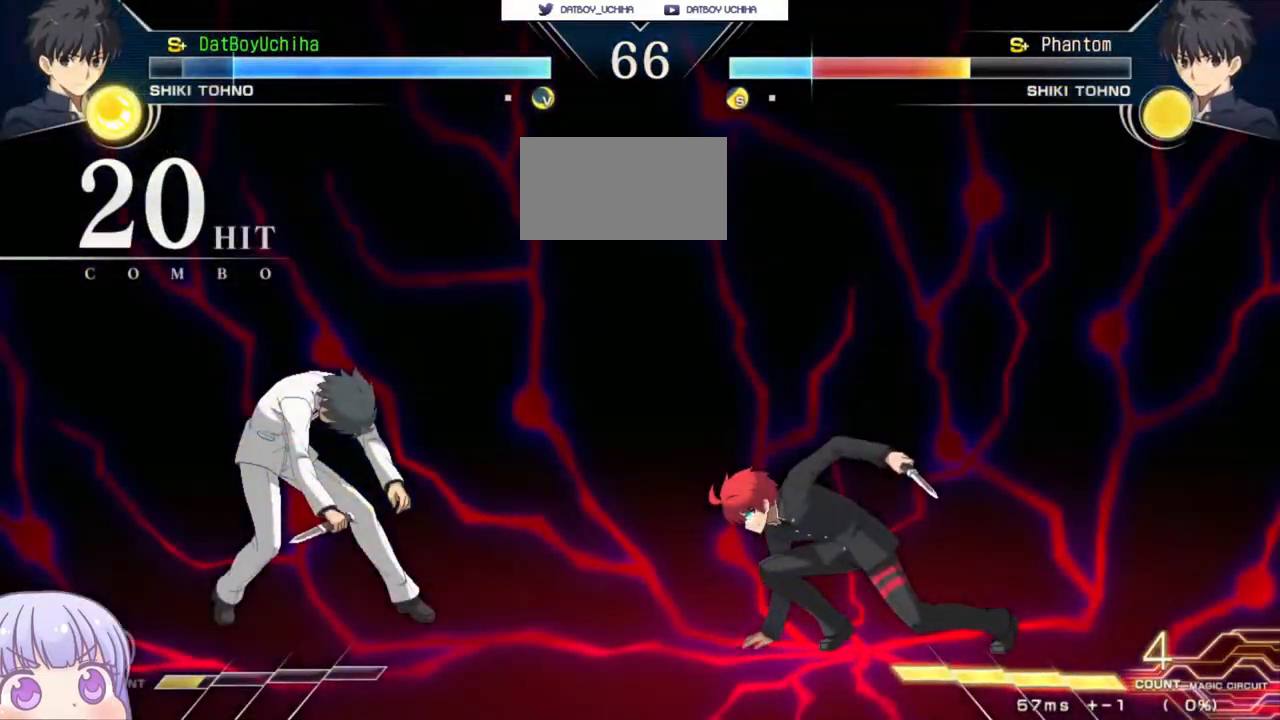
{"buttons": ["SQUARE", "TRIANGLE"], "left_stick": "center", "events": [[33, "CROSS", "up"], [67, "SQUARE", "up"], [83, "TRIANGLE", "up"], [183, "CROSS", "down"], [200, "SQUARE", "down"], [217, "TRIANGLE", "down"], [267, "CROSS", "up"], [300, "SQUARE", "up"], [317, "TRIANGLE", "up"], [383, "CROSS", "down"], [400, "SQUARE", "down"], [433, "TRIANGLE", "down"], [483, "CROSS", "up"]]}
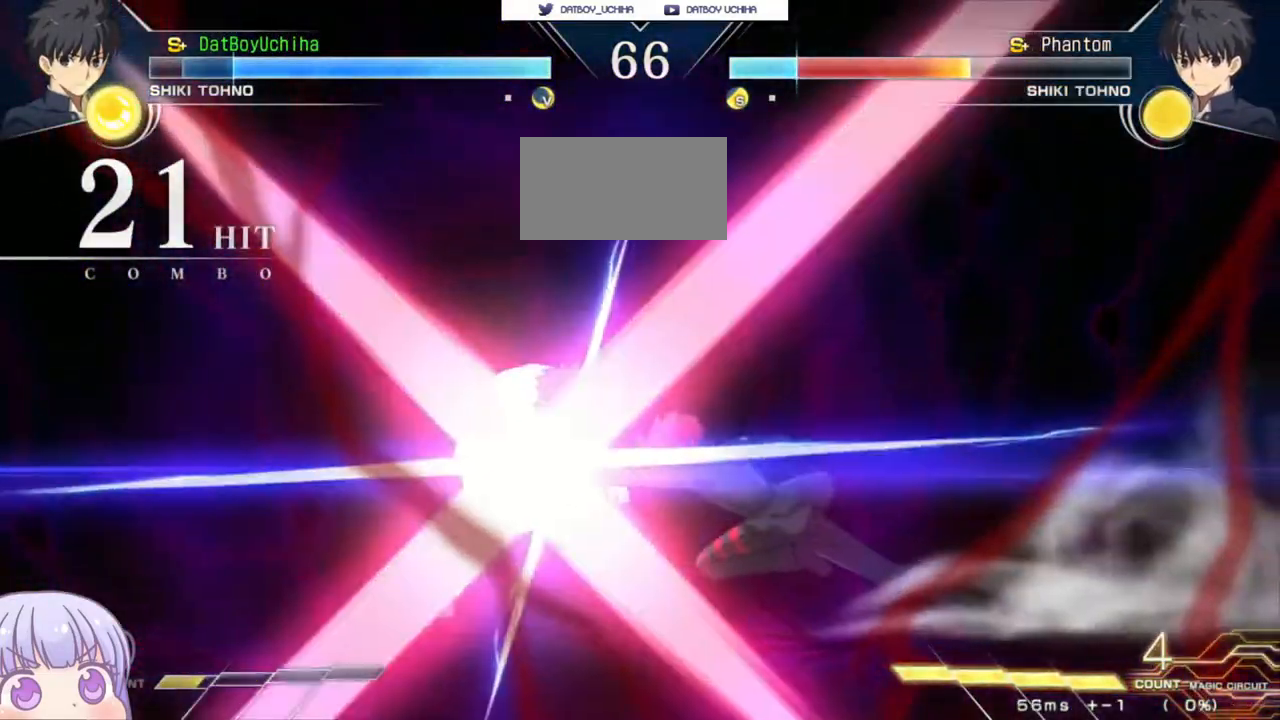
{"buttons": [], "left_stick": "center"}
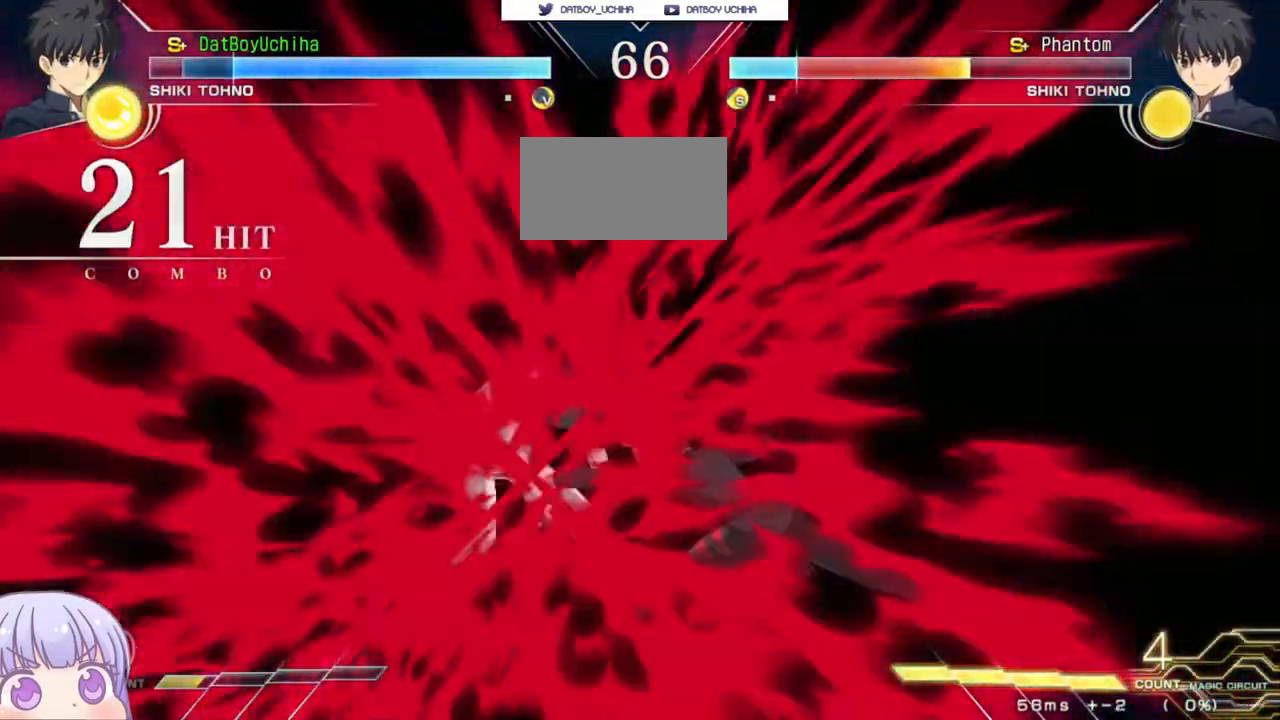
{"buttons": [], "left_stick": "center", "events": []}
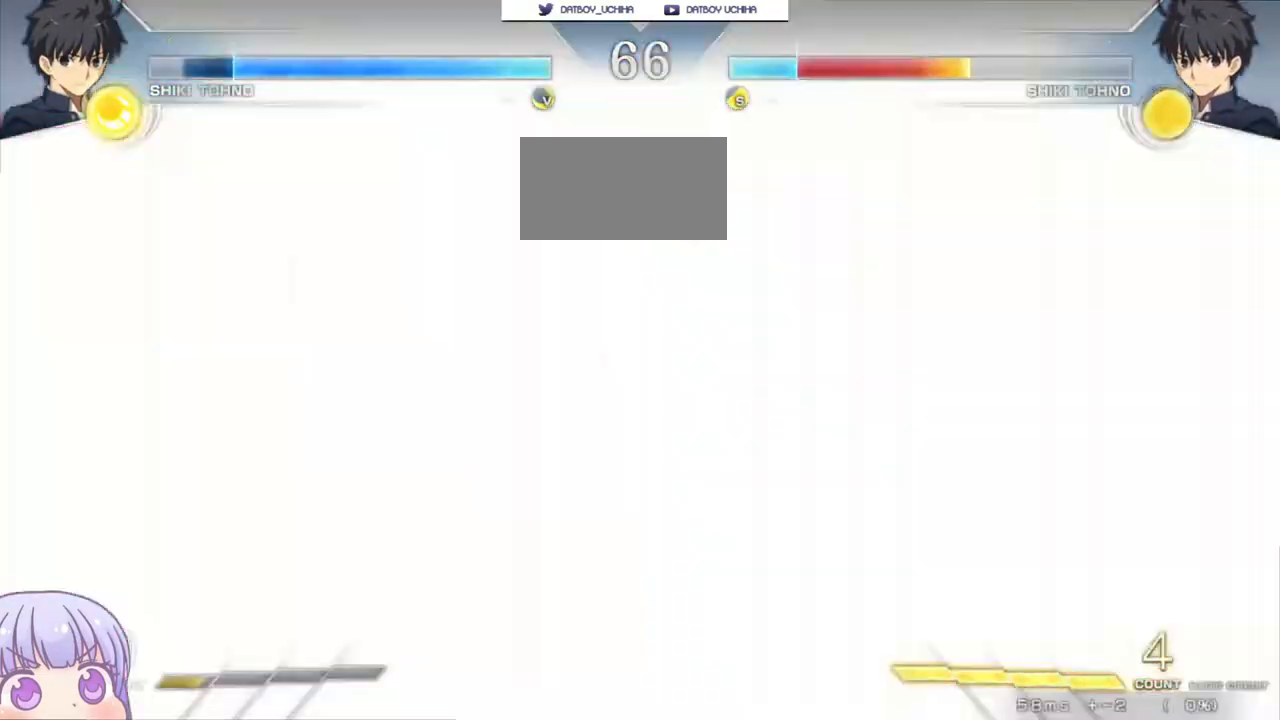
{"buttons": [], "left_stick": "down", "events": [[317, "left_stick", "left"], [433, "left_stick", "down"]]}
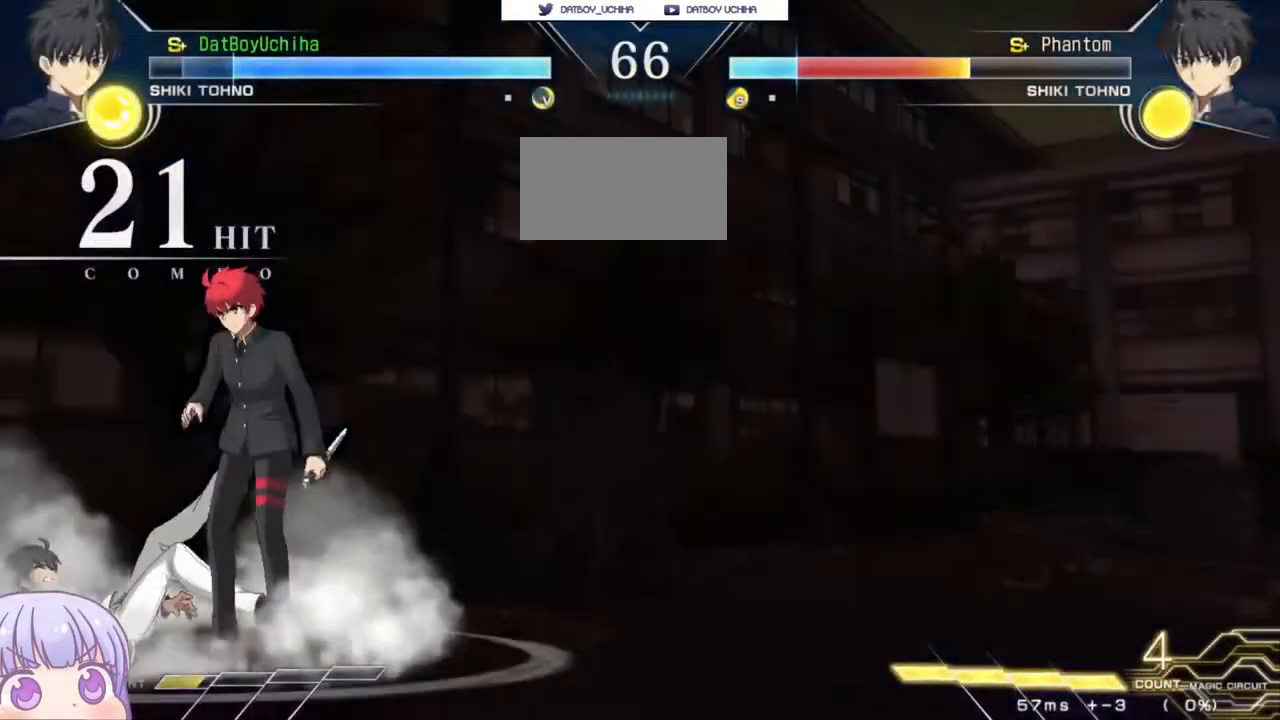
{"buttons": [], "left_stick": "center", "events": [[67, "TRIANGLE", "down"], [67, "left_stick", "left"], [117, "TRIANGLE", "up"], [117, "left_stick", "center"]]}
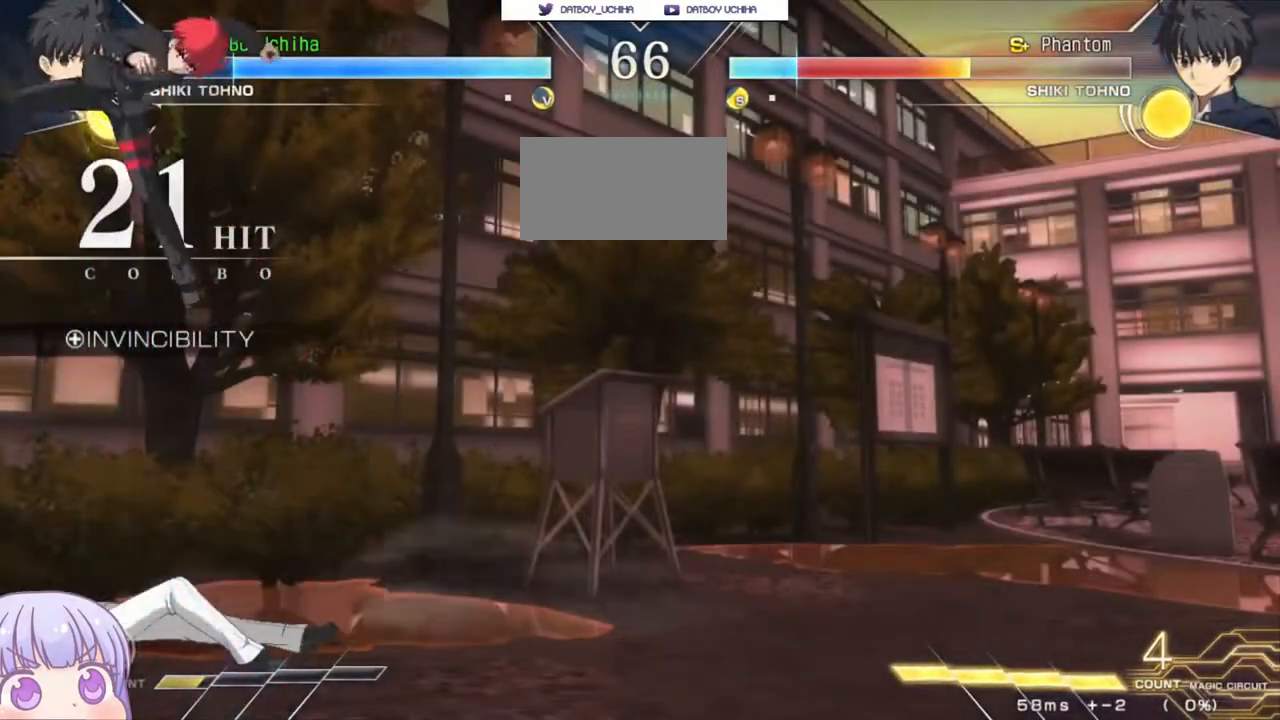
{"buttons": [], "left_stick": "up-left", "events": [[200, "left_stick", "left"], [317, "left_stick", "down"], [400, "left_stick", "left"], [450, "left_stick", "up-left"]]}
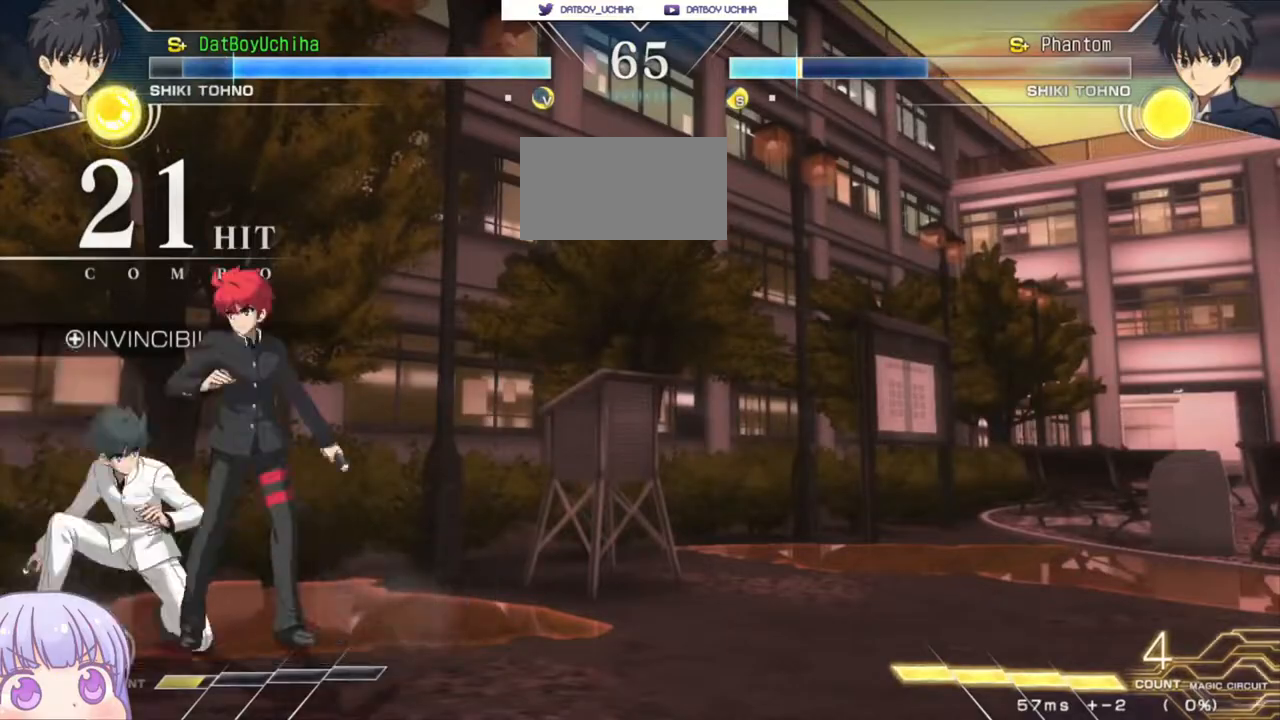
{"buttons": [], "left_stick": "center", "events": [[17, "SQUARE", "down"], [67, "left_stick", "center"], [100, "SQUARE", "up"], [250, "R1", "down"], [250, "TRIANGLE", "down"], [283, "R1", "up"], [283, "TRIANGLE", "up"]]}
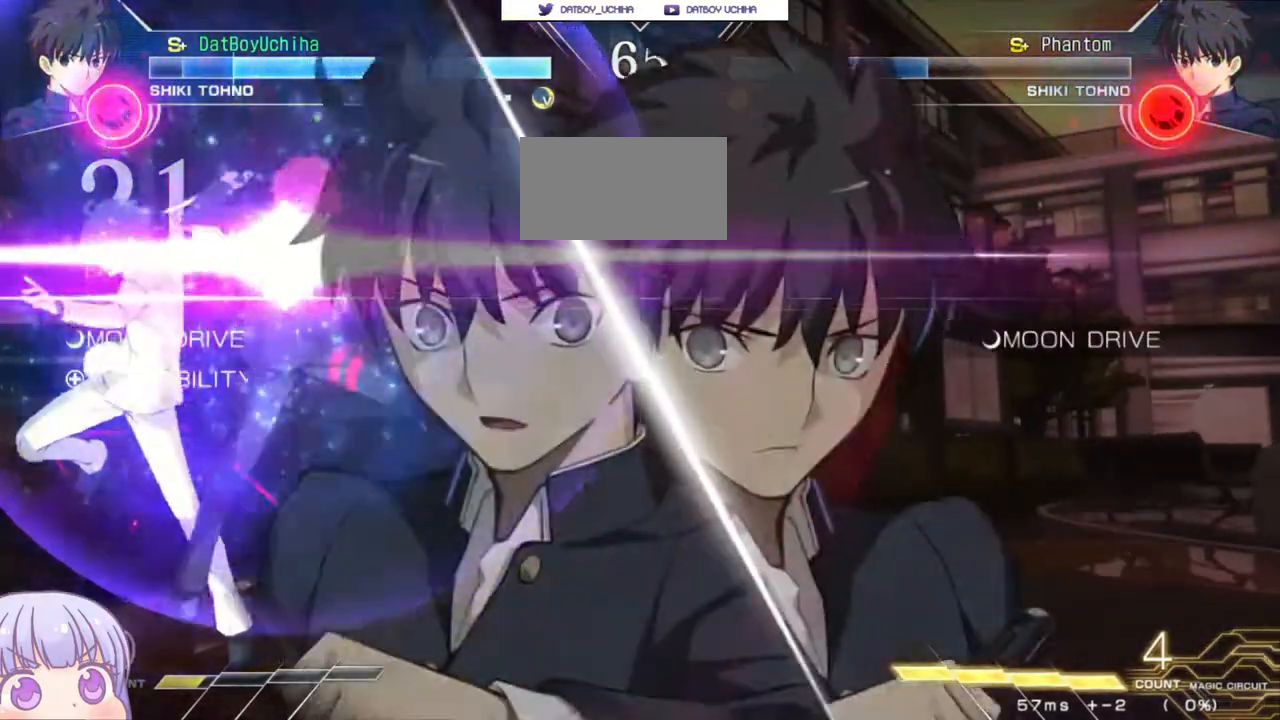
{"buttons": [], "left_stick": "center", "events": []}
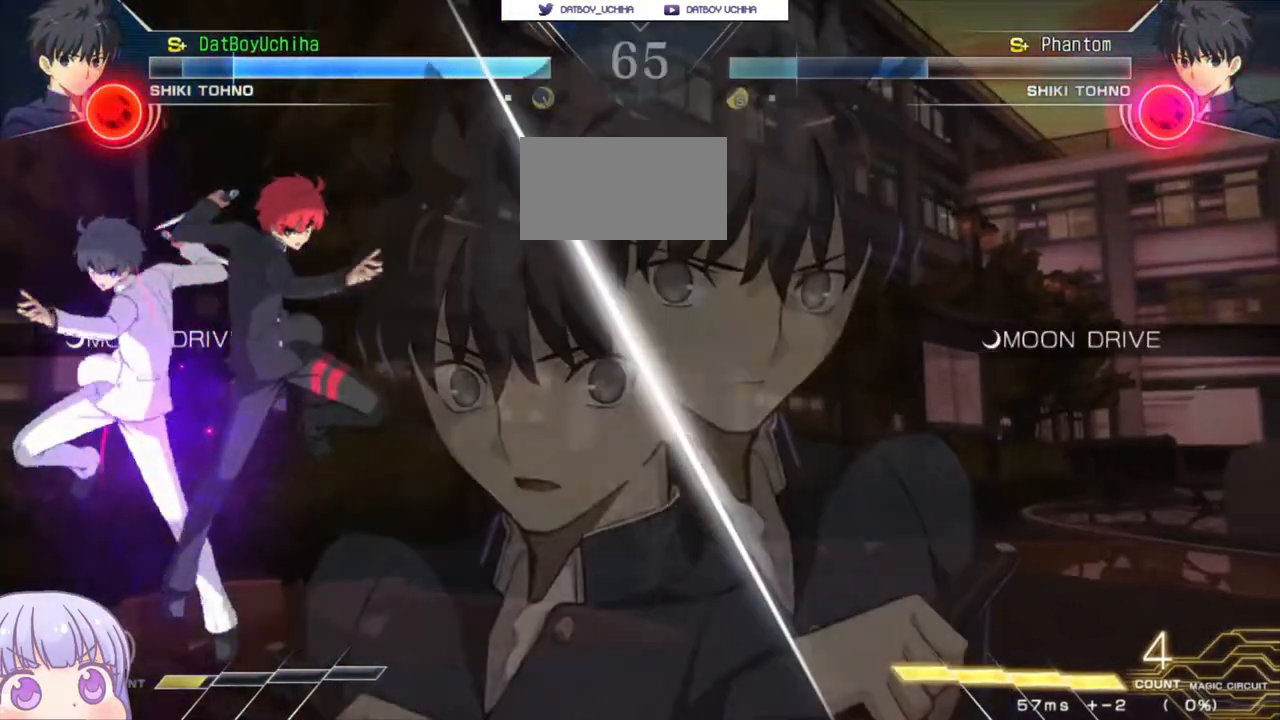
{"buttons": ["SQUARE"], "left_stick": "down-right", "events": [[33, "SQUARE", "down"], [83, "SQUARE", "up"], [183, "left_stick", "down-right"], [283, "SQUARE", "down"], [333, "SQUARE", "up"], [450, "SQUARE", "down"]]}
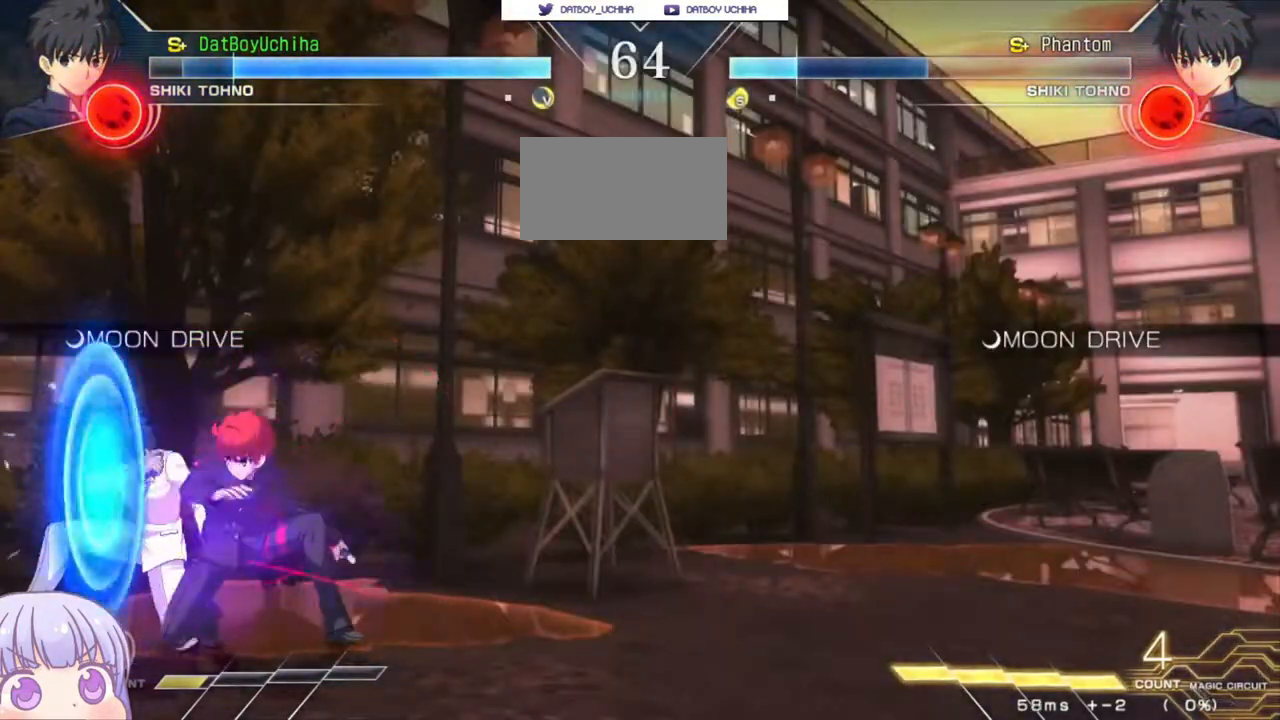
{"buttons": [], "left_stick": "down-right", "events": [[17, "SQUARE", "up"], [367, "SQUARE", "down"], [400, "SQUARE", "up"]]}
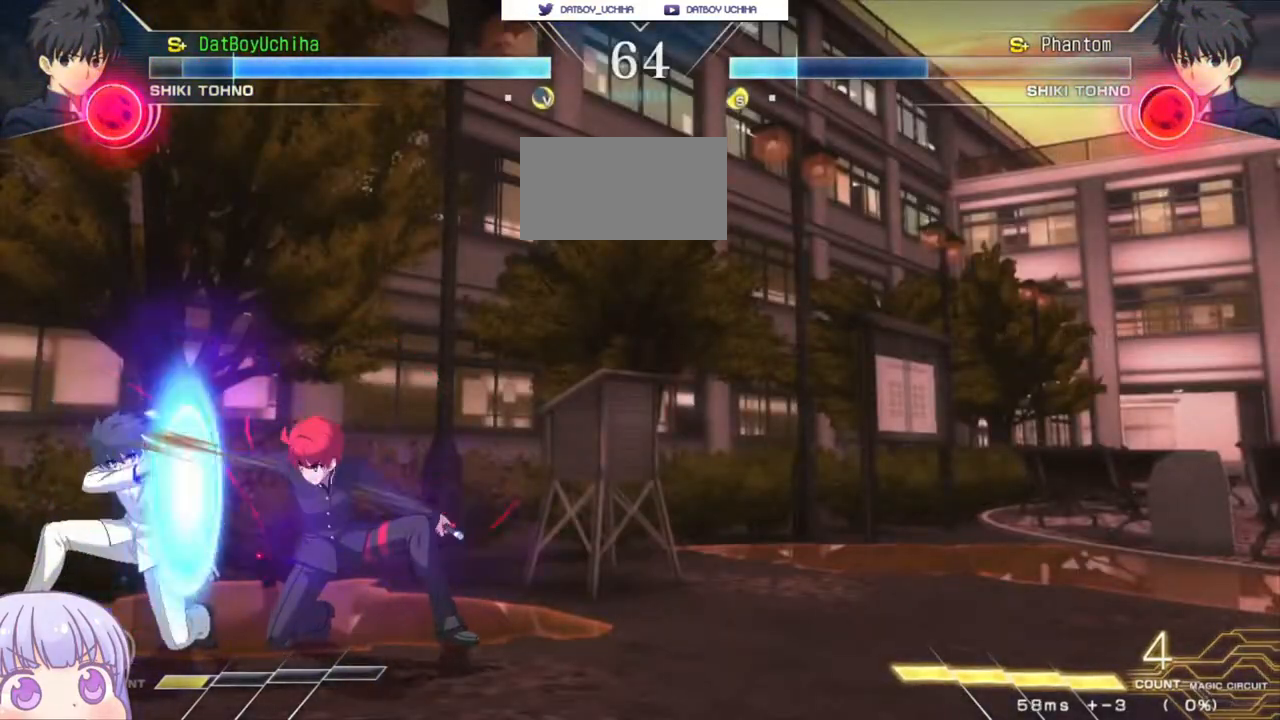
{"buttons": [], "left_stick": "down-right", "events": [[267, "left_stick", "left"], [283, "CIRCLE", "down"], [350, "CIRCLE", "up"], [433, "left_stick", "down-right"]]}
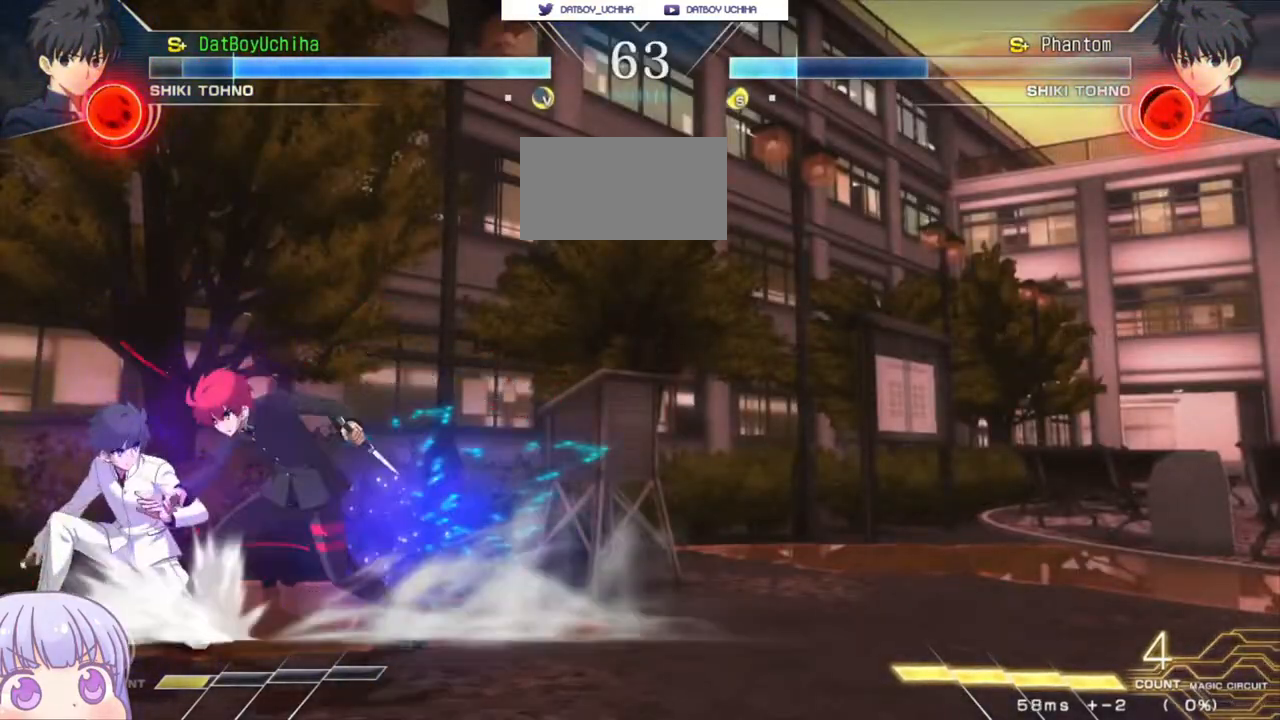
{"buttons": [], "left_stick": "down-right", "events": [[17, "SQUARE", "down"], [67, "SQUARE", "up"], [183, "CROSS", "down"], [183, "SQUARE", "down"], [233, "CROSS", "up"], [233, "SQUARE", "up"]]}
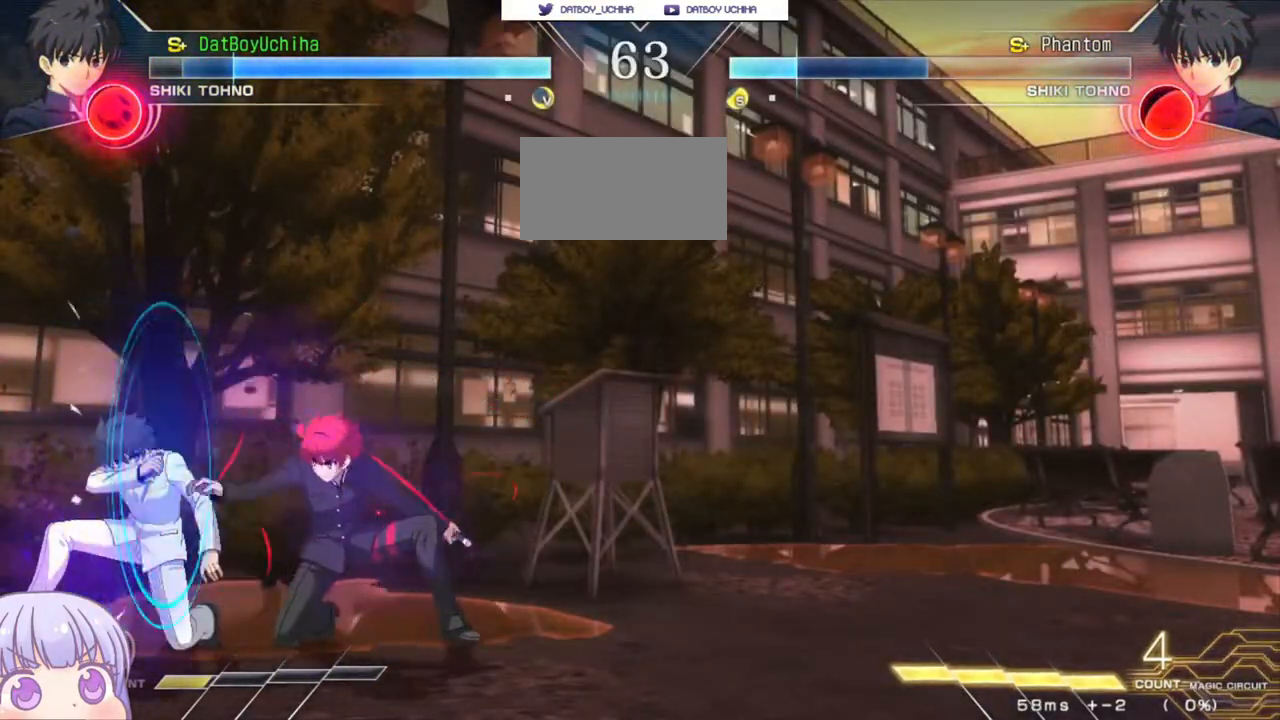
{"buttons": [], "left_stick": "down", "events": [[50, "SQUARE", "down"], [100, "SQUARE", "up"], [200, "left_stick", "center"], [317, "TRIANGLE", "down"], [383, "TRIANGLE", "up"], [467, "left_stick", "down"]]}
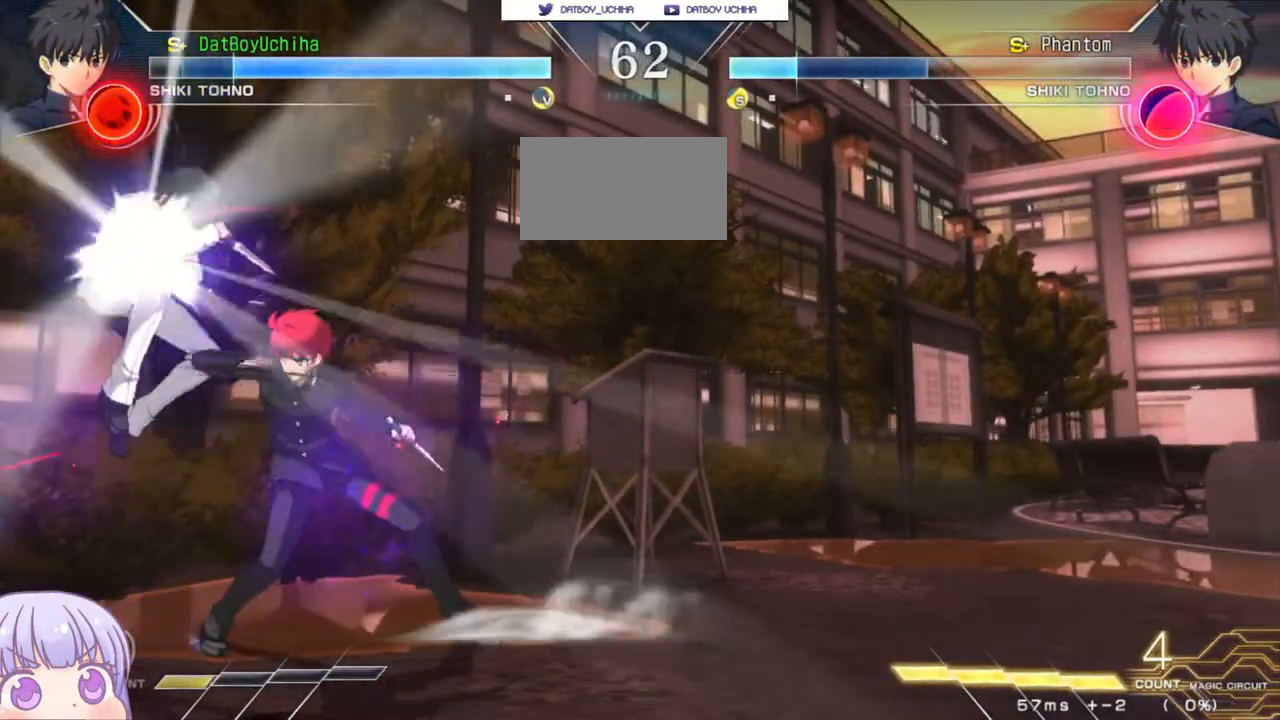
{"buttons": ["CROSS"], "left_stick": "right", "events": [[133, "R1", "down"], [183, "R1", "up"], [233, "left_stick", "center"], [283, "left_stick", "right"], [333, "CROSS", "down"]]}
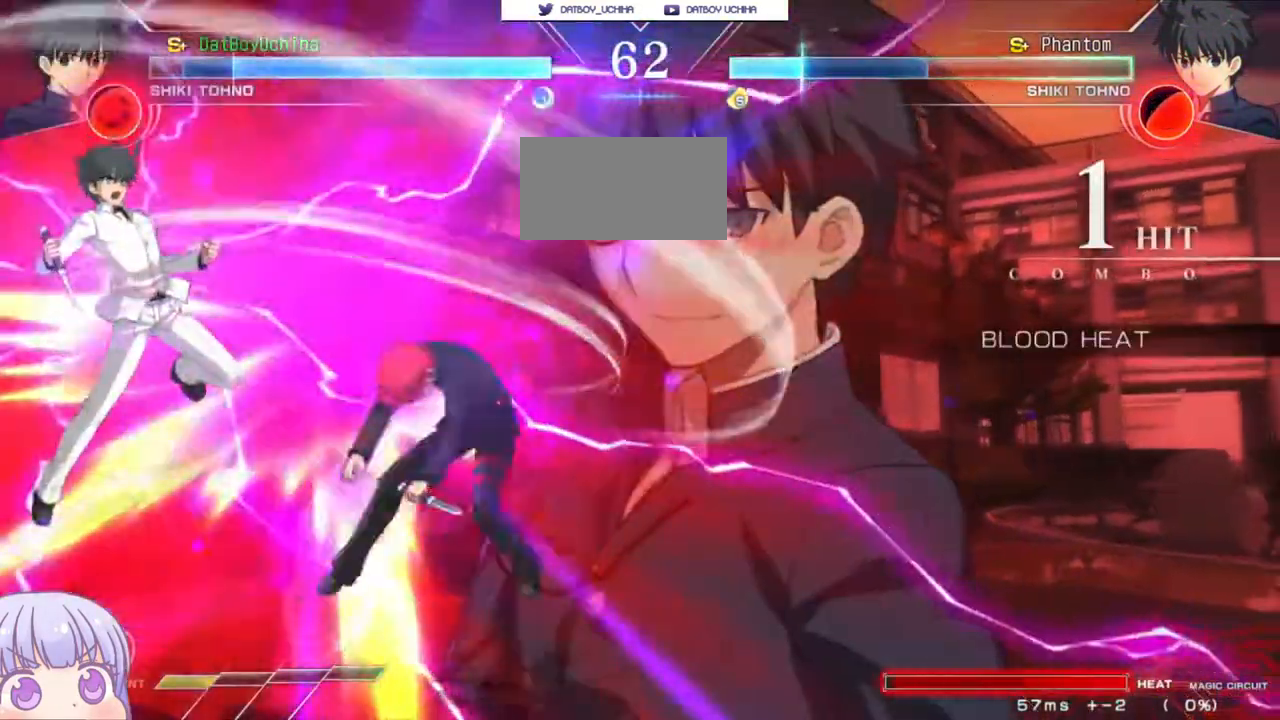
{"buttons": [], "left_stick": "center", "events": [[83, "CROSS", "up"], [150, "left_stick", "center"], [183, "SQUARE", "down"], [433, "SQUARE", "up"]]}
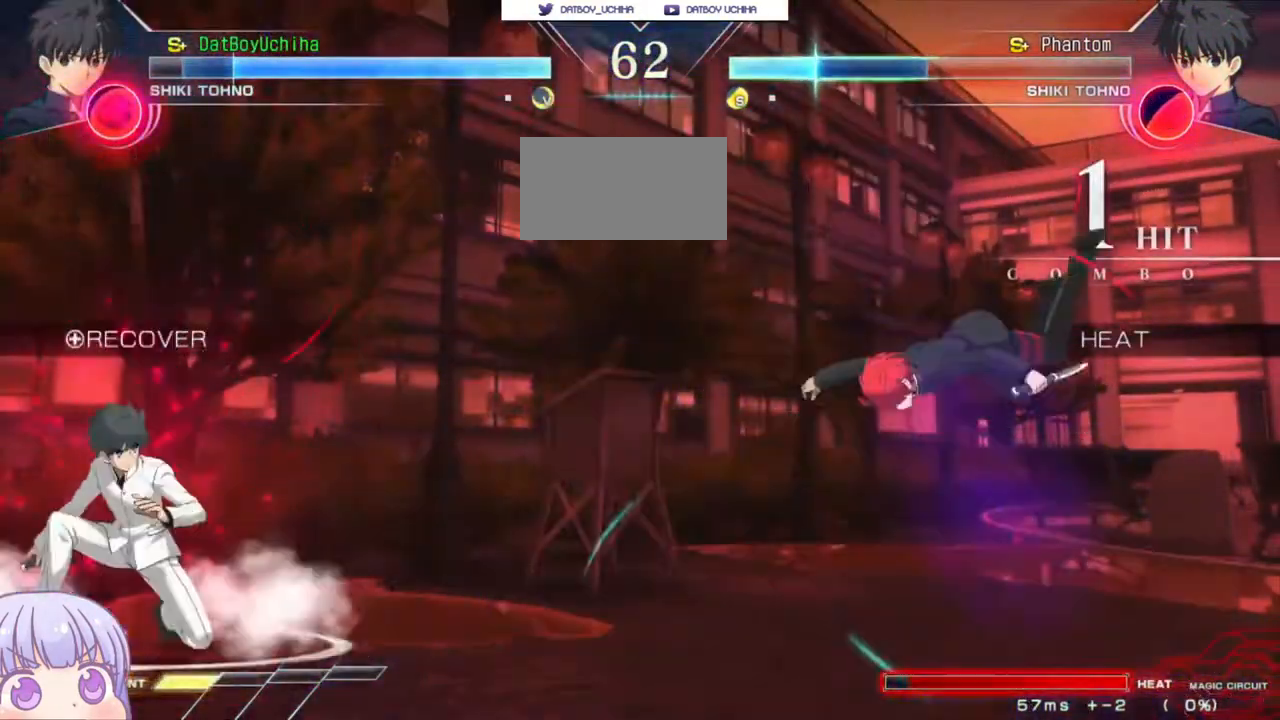
{"buttons": [], "left_stick": "right", "events": [[133, "left_stick", "up-left"], [283, "left_stick", "down-right"], [383, "left_stick", "right"]]}
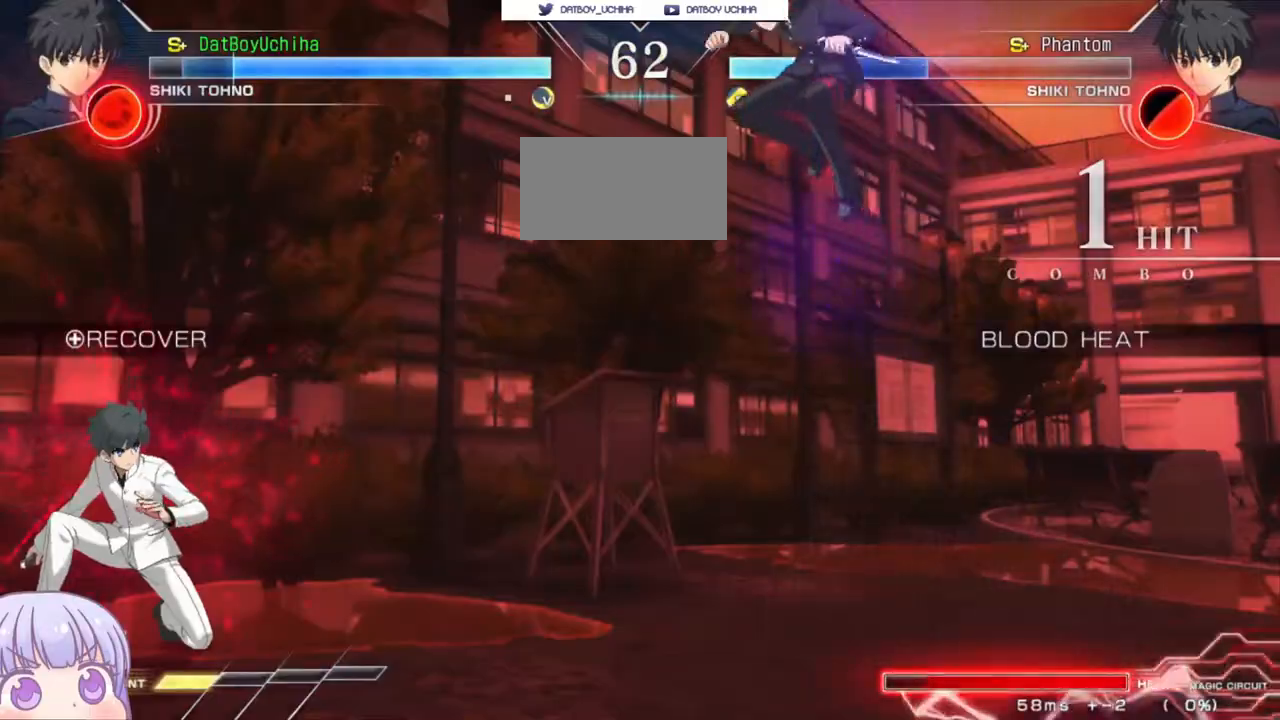
{"buttons": [], "left_stick": "down-right", "events": [[200, "left_stick", "up-right"], [333, "left_stick", "down-right"]]}
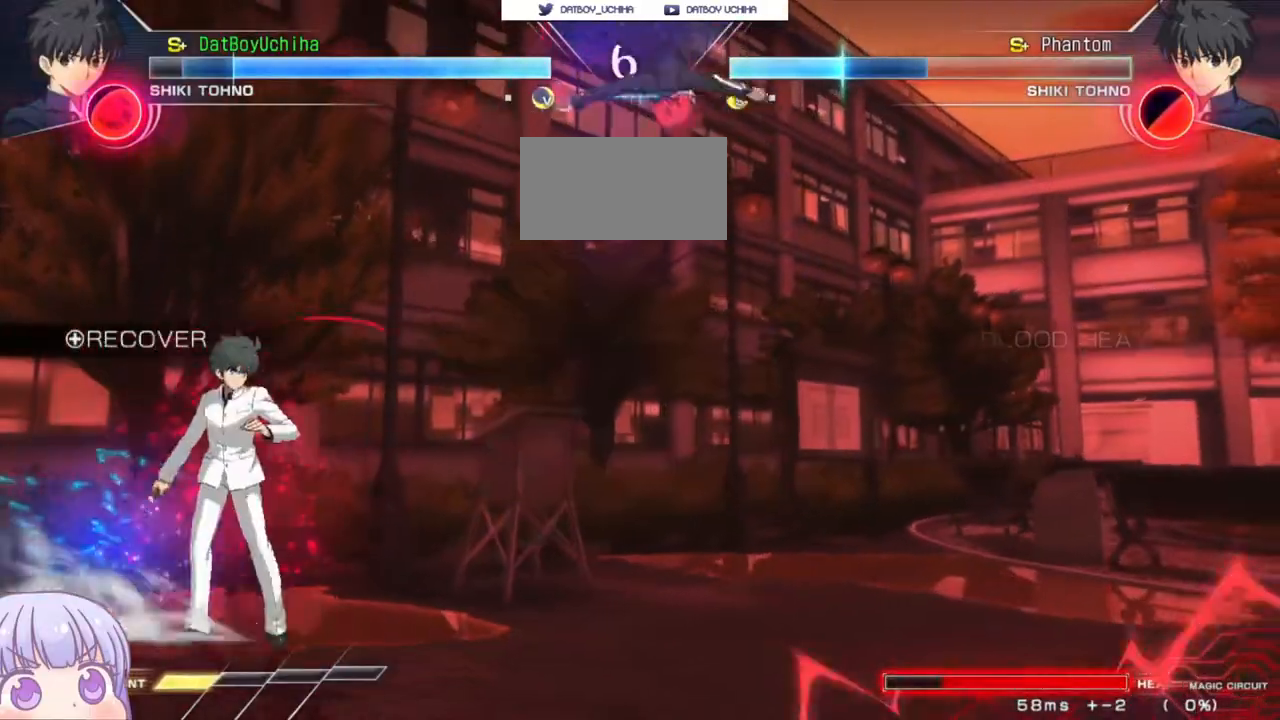
{"buttons": ["CROSS"], "left_stick": "right", "events": [[100, "left_stick", "right"], [183, "CROSS", "down"]]}
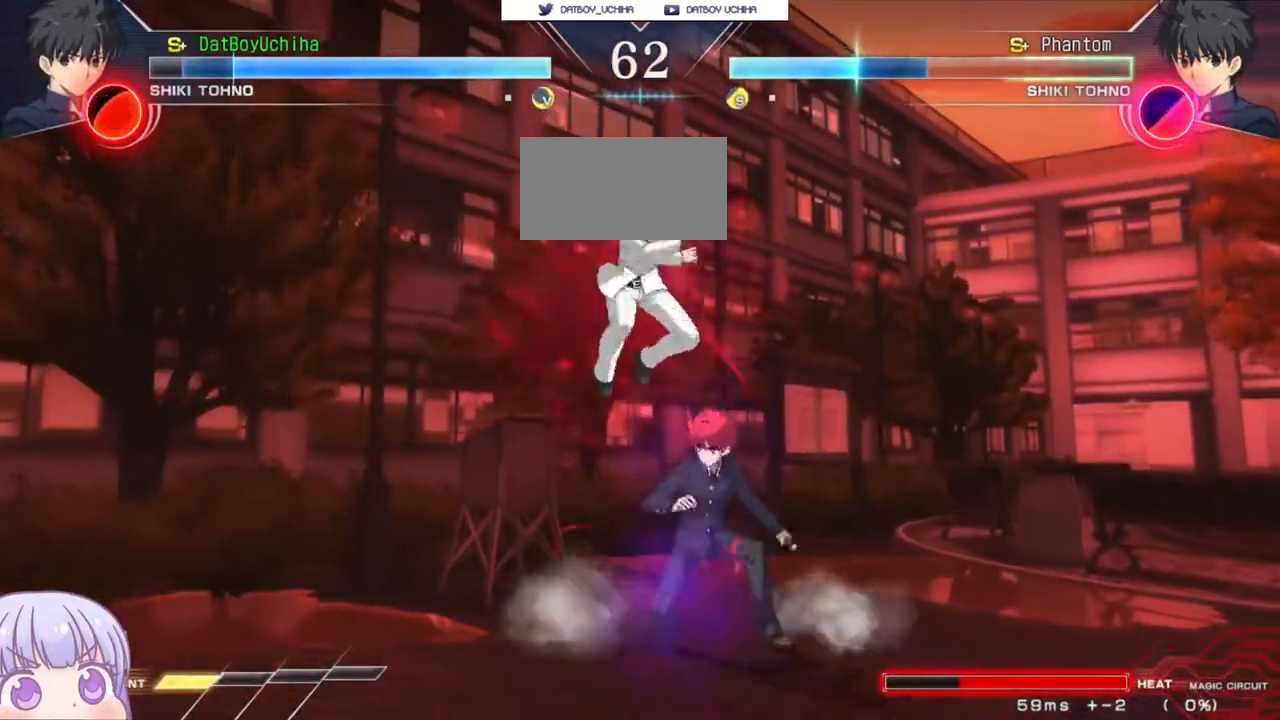
{"buttons": [], "left_stick": "down-right", "events": [[50, "CROSS", "up"], [133, "left_stick", "down-right"]]}